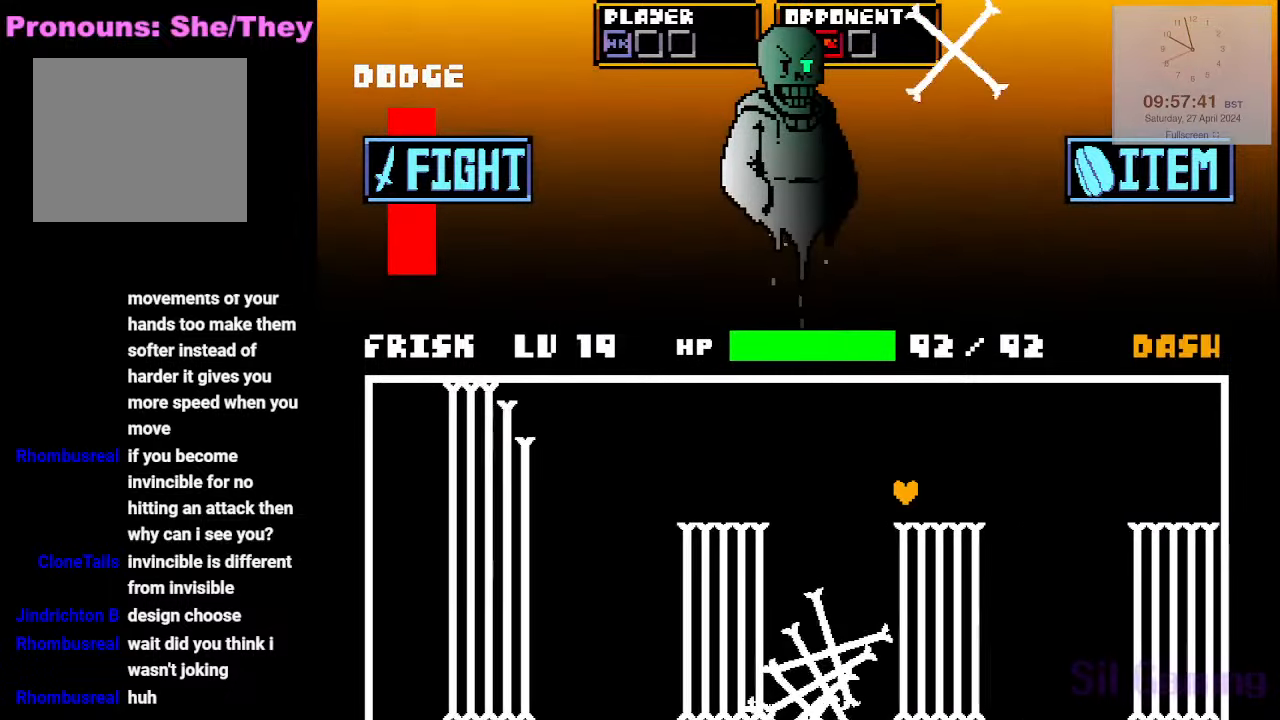
Gameplay with keyboard; each line is a JSON object with the keys held at the frame after it. "events" lists presses ("down") and releases ("up") of "a", "d", "down", "left", "right", "s", "up", "w", "x" and "z" between this image and that frame as [ms after this image, input, new state], when the widget could be followed in between. No other keys are recorded. Mouse input is not recorded.
{"keys": ["left"], "events": []}
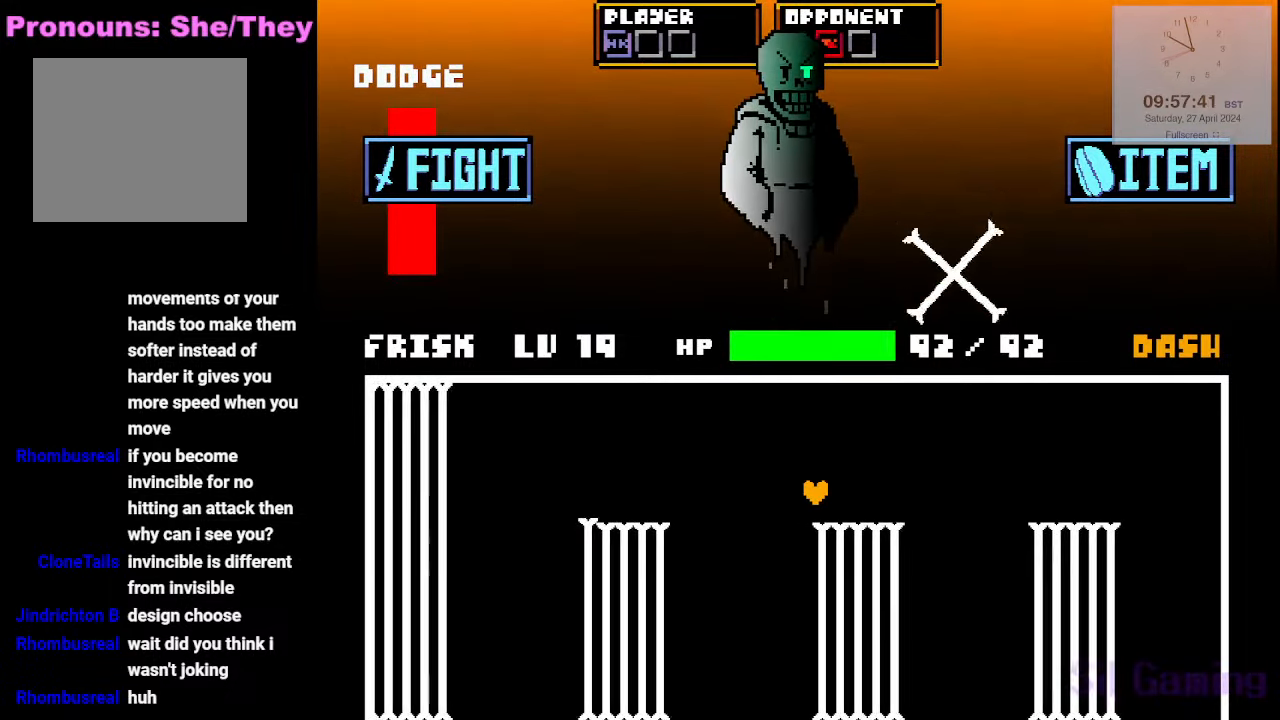
{"keys": ["left"], "events": []}
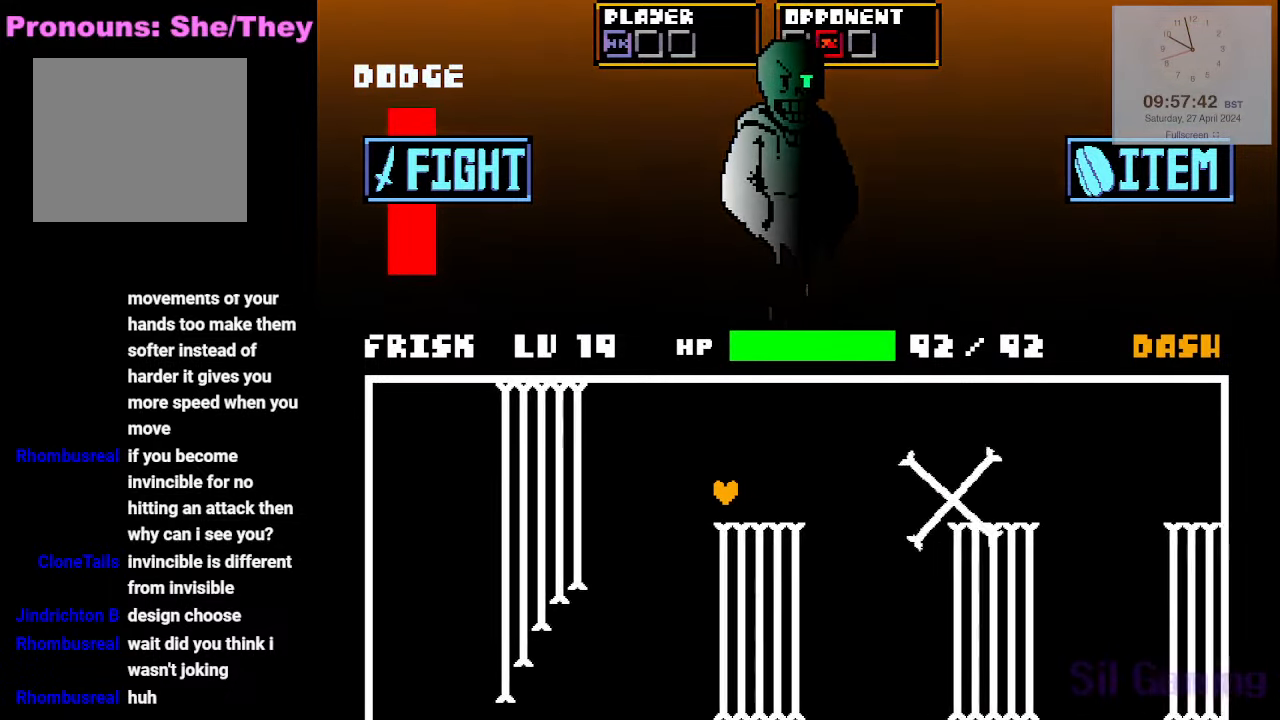
{"keys": ["down", "right"], "events": [[83, "left", "up"], [83, "right", "down"], [216, "down", "down"]]}
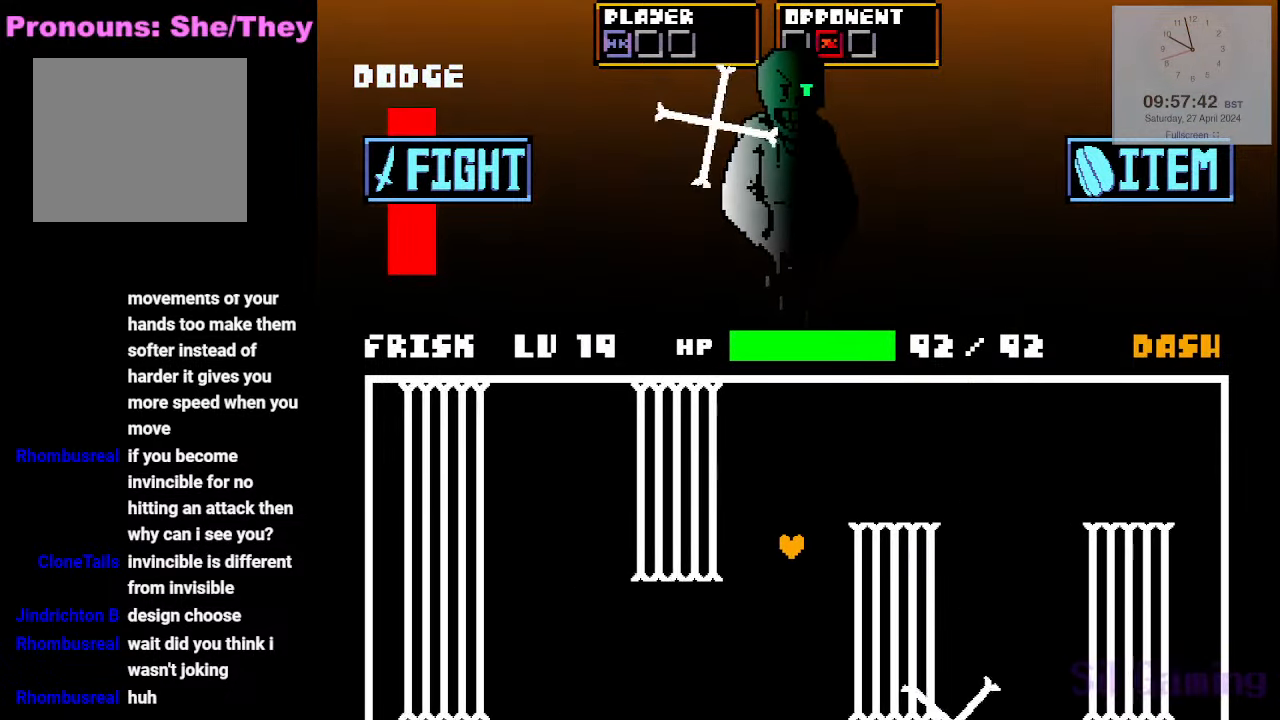
{"keys": ["right"], "events": [[333, "down", "up"]]}
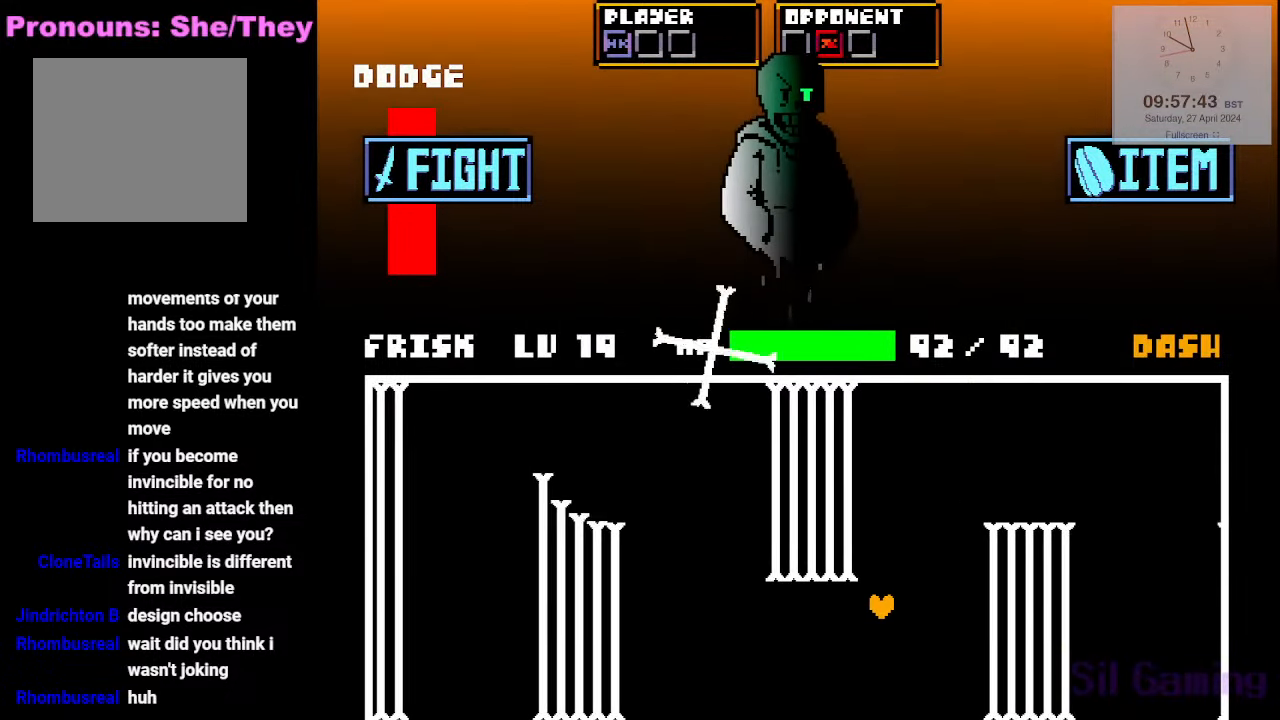
{"keys": ["left", "up"], "events": [[200, "left", "down"], [250, "right", "up"], [483, "up", "down"]]}
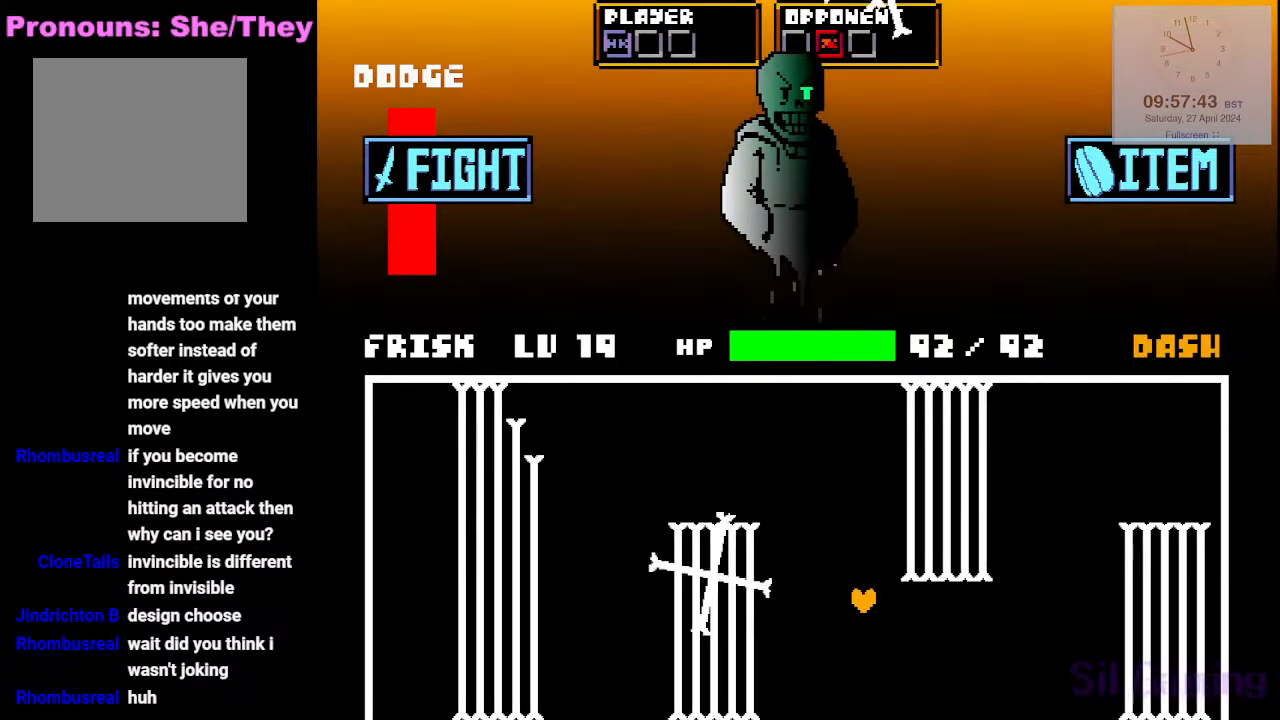
{"keys": ["right", "up"], "events": [[33, "left", "up"], [33, "right", "down"]]}
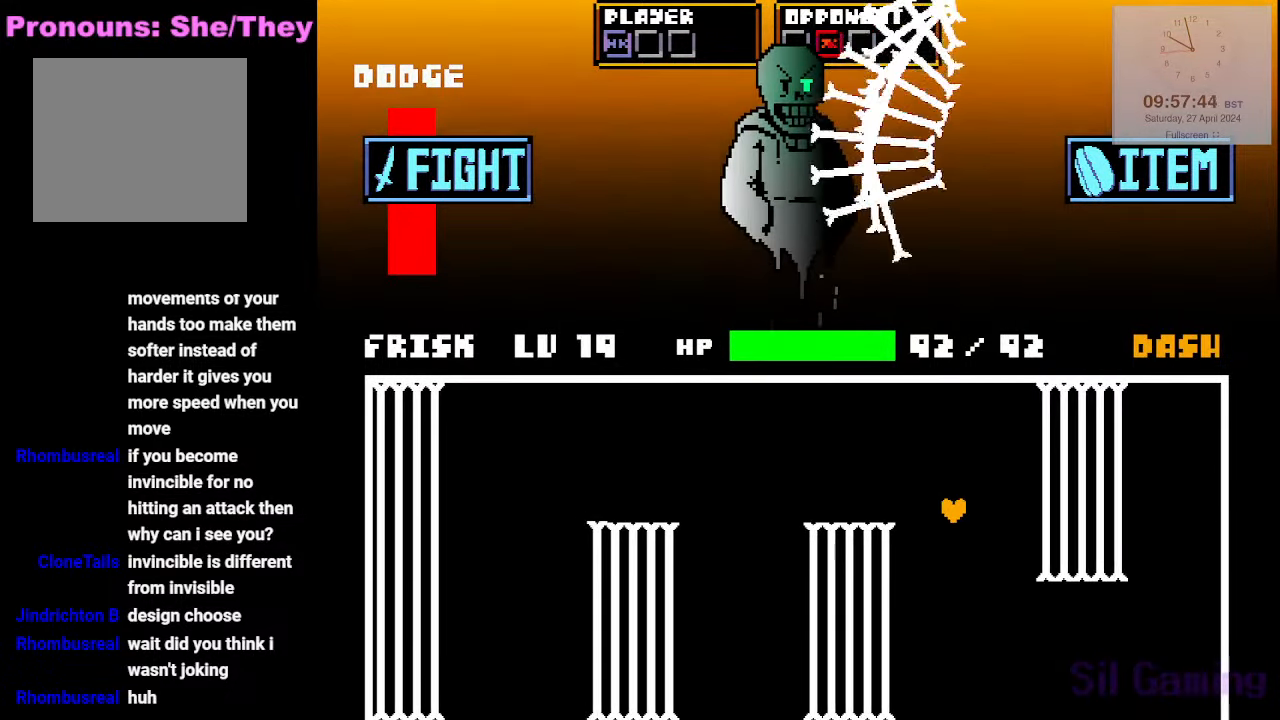
{"keys": ["right"], "events": [[50, "up", "up"], [183, "left", "down"], [183, "right", "up"], [283, "left", "up"], [283, "right", "down"]]}
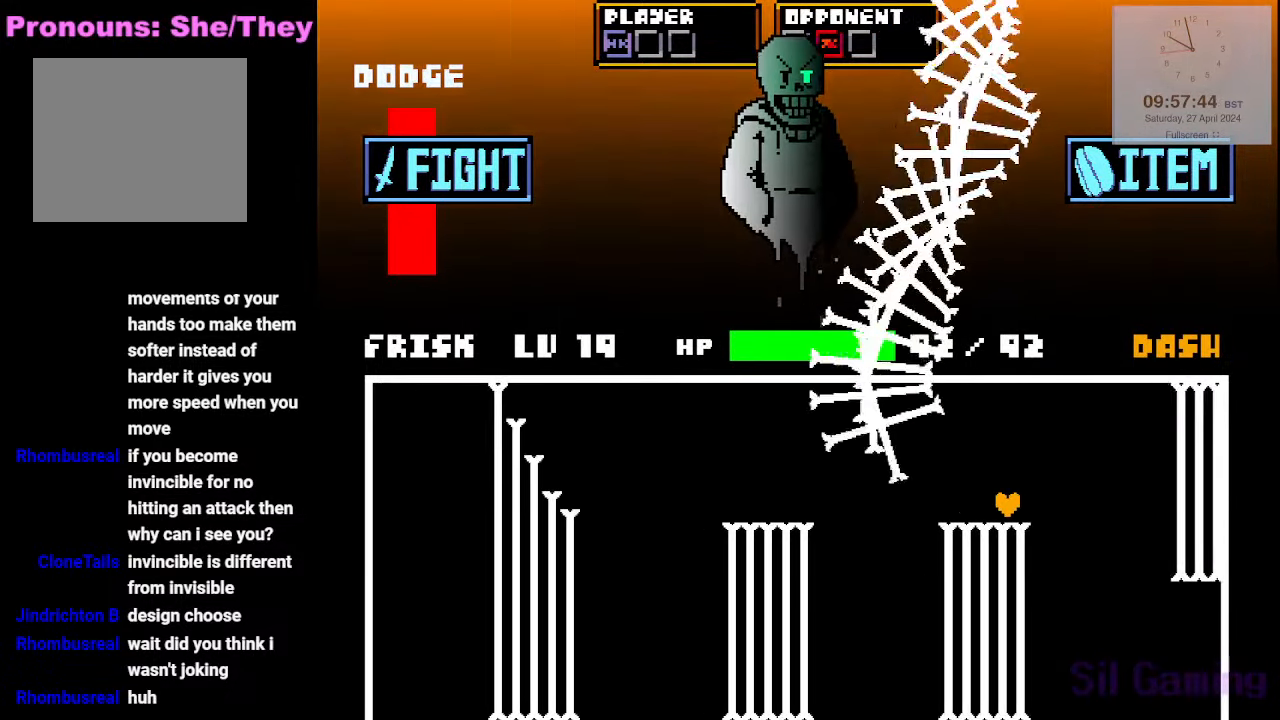
{"keys": ["right"], "events": [[66, "left", "down"], [116, "right", "up"], [166, "left", "up"], [166, "right", "down"], [400, "left", "down"], [400, "right", "up"], [483, "left", "up"], [483, "right", "down"]]}
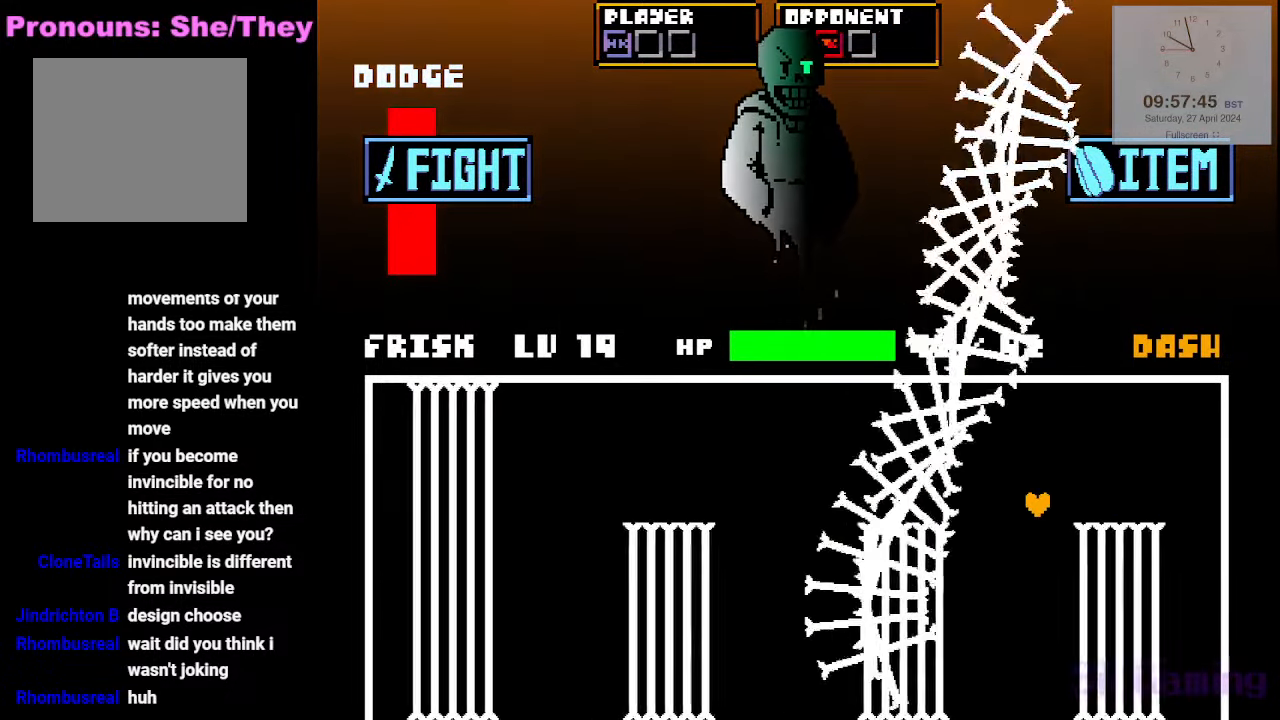
{"keys": ["right"], "events": []}
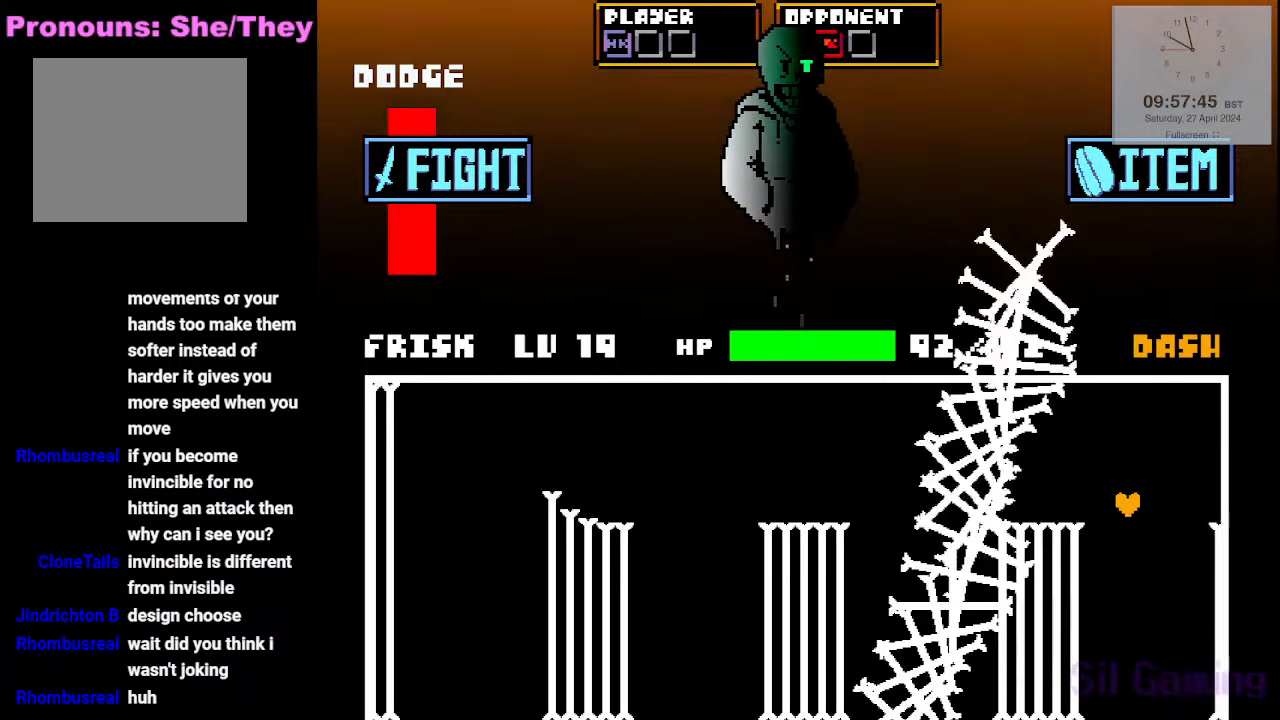
{"keys": ["left"], "events": [[333, "left", "down"], [333, "right", "up"], [433, "left", "up"], [466, "left", "down"]]}
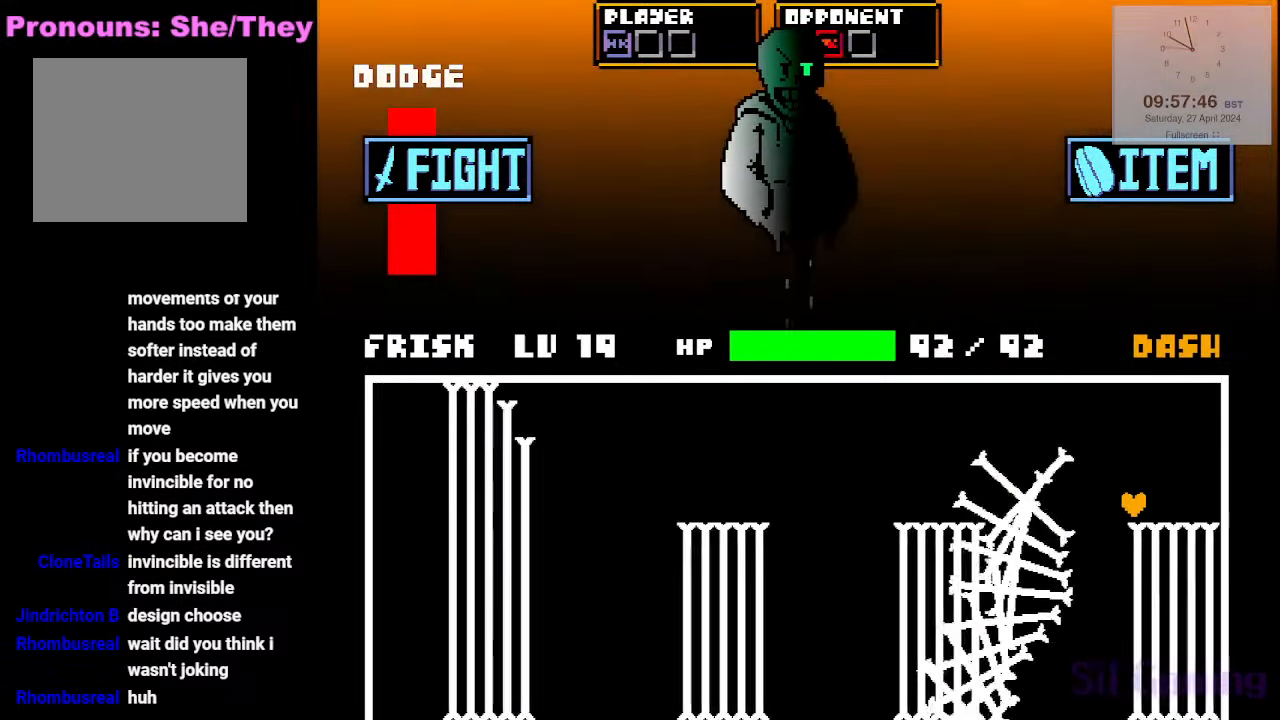
{"keys": ["left"], "events": []}
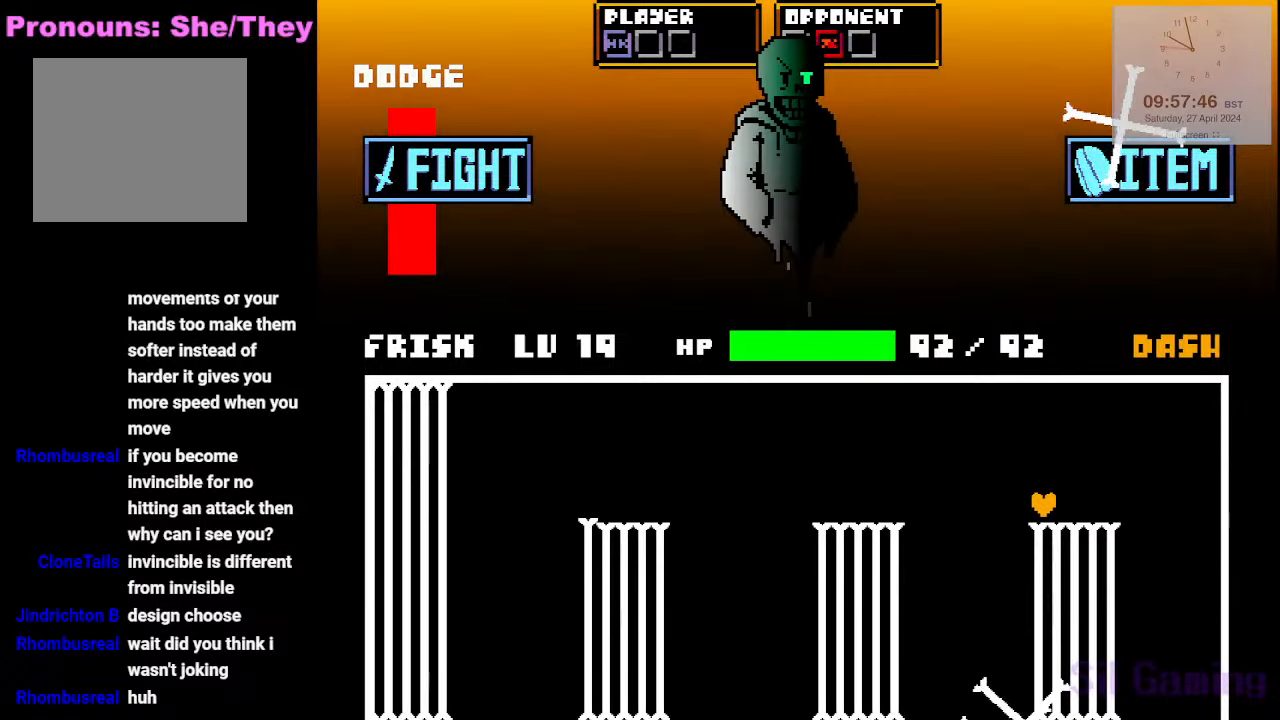
{"keys": ["left"], "events": []}
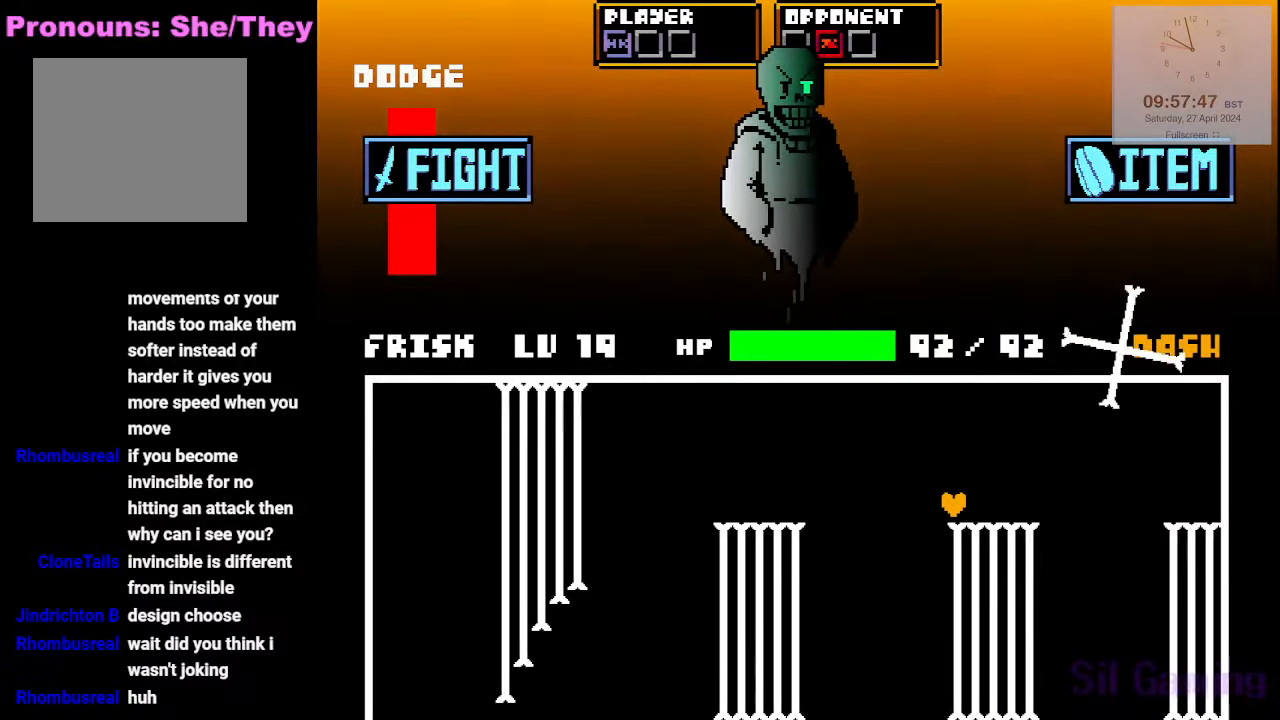
{"keys": ["left"], "events": []}
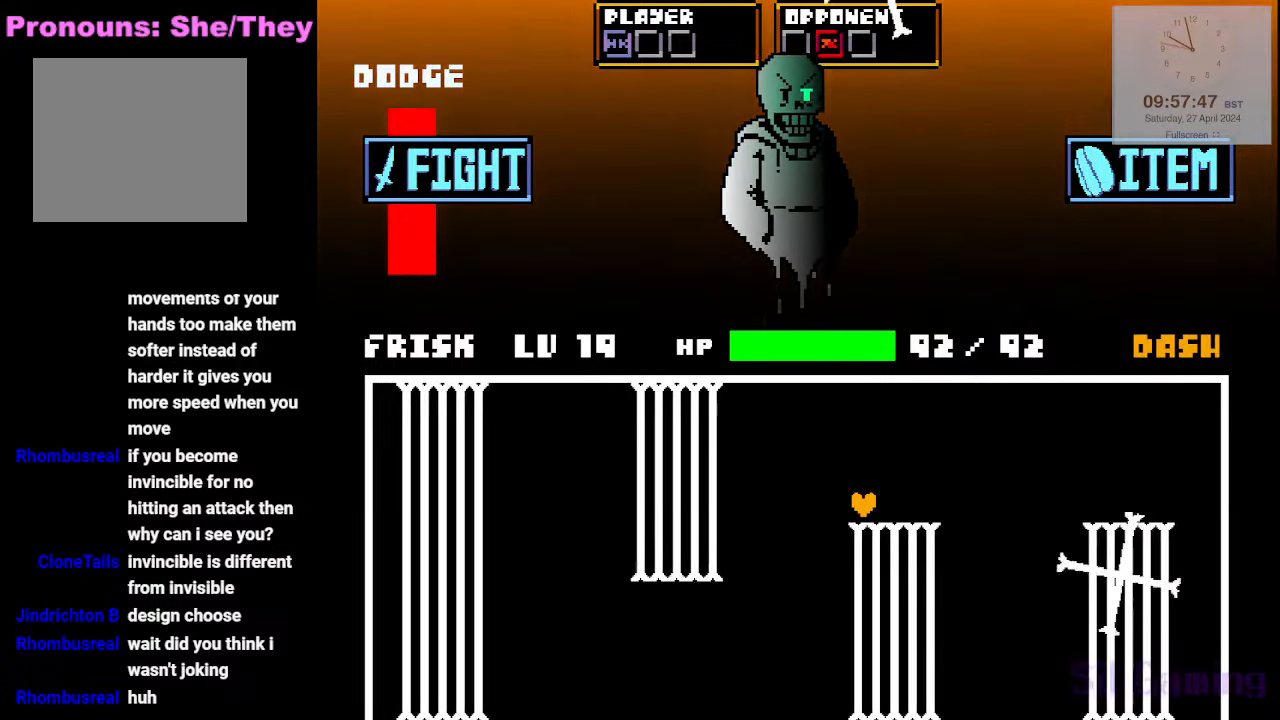
{"keys": ["down", "left"], "events": [[116, "down", "down"], [116, "left", "up"], [116, "right", "down"], [450, "left", "down"], [483, "right", "up"]]}
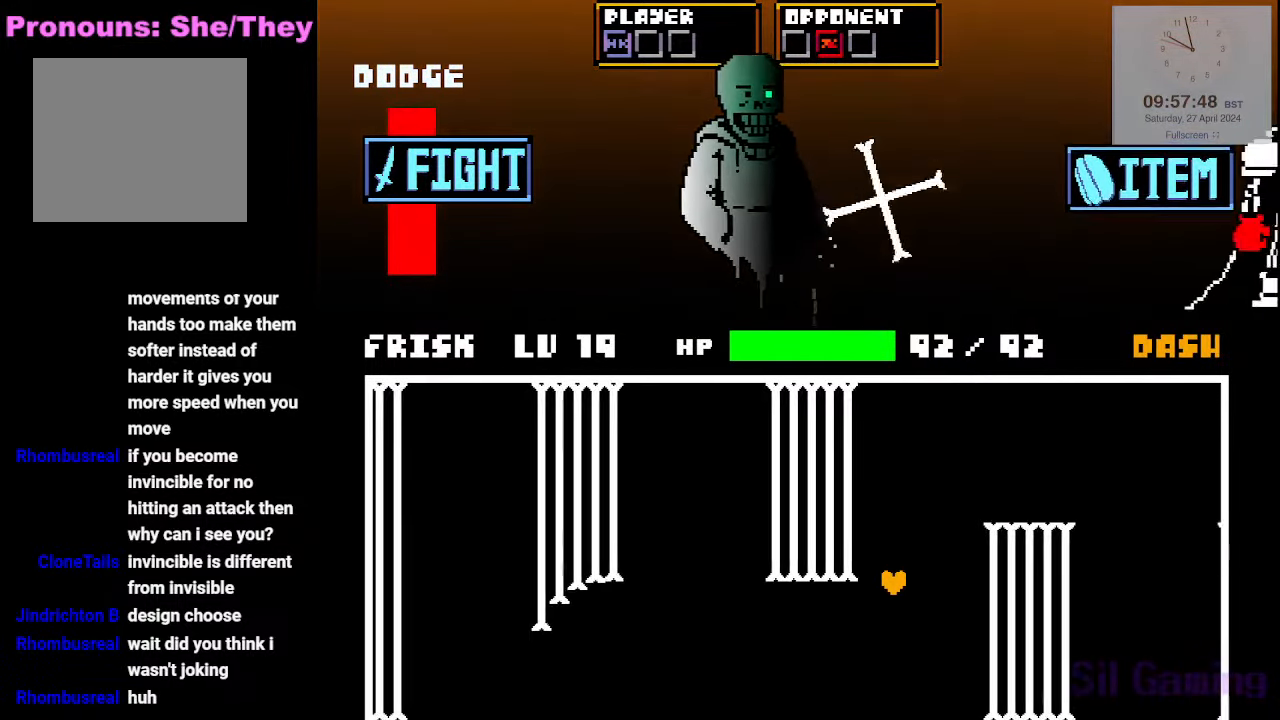
{"keys": ["left"], "events": [[266, "down", "up"]]}
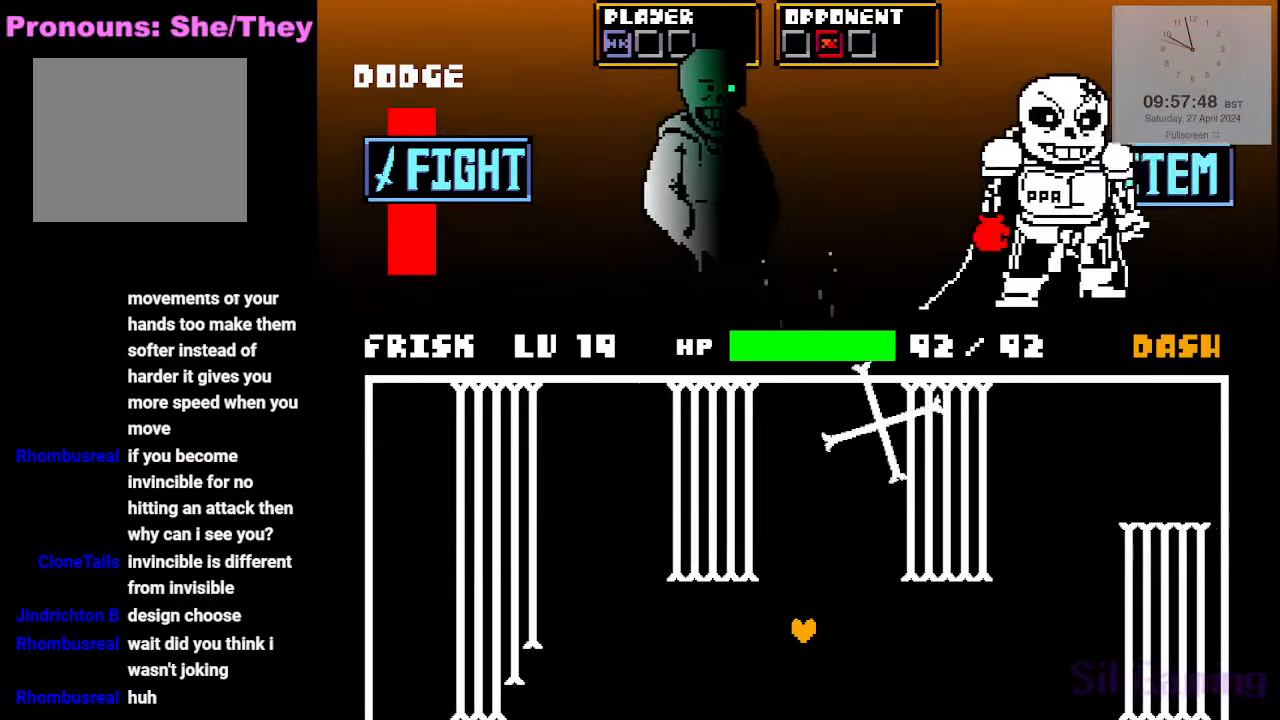
{"keys": ["left"], "events": []}
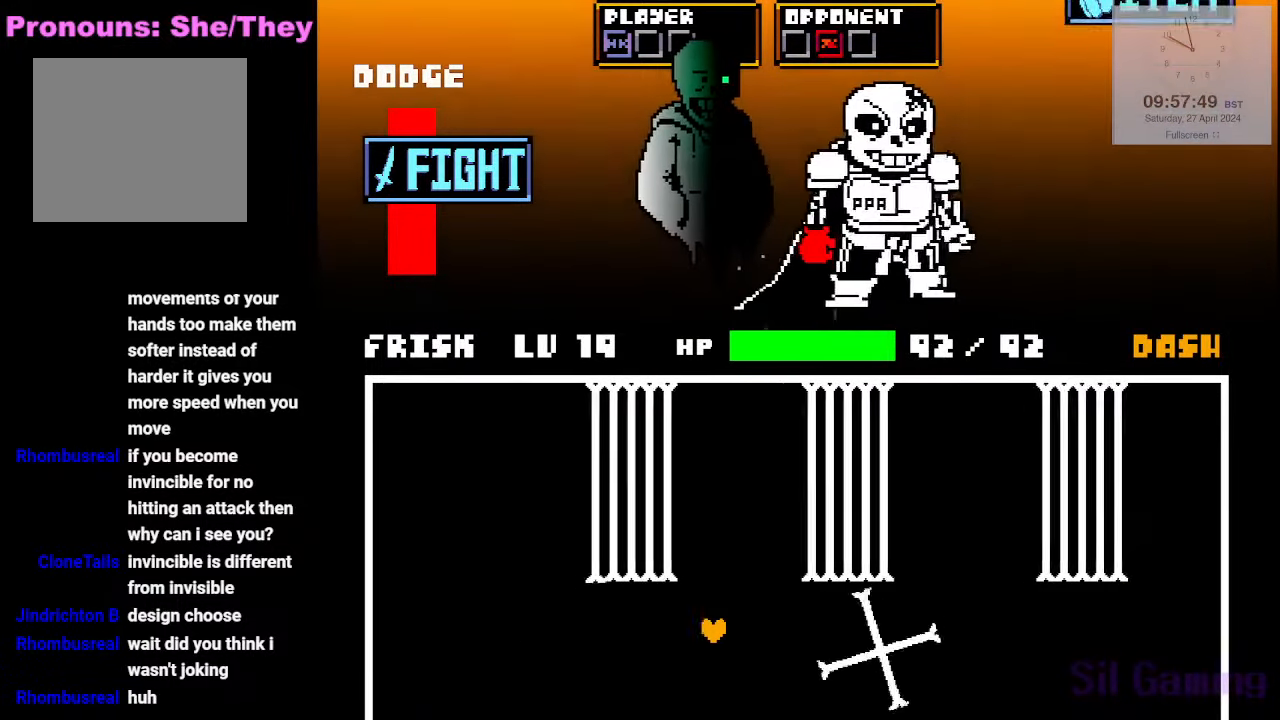
{"keys": ["left"], "events": [[16, "down", "down"], [250, "down", "up"]]}
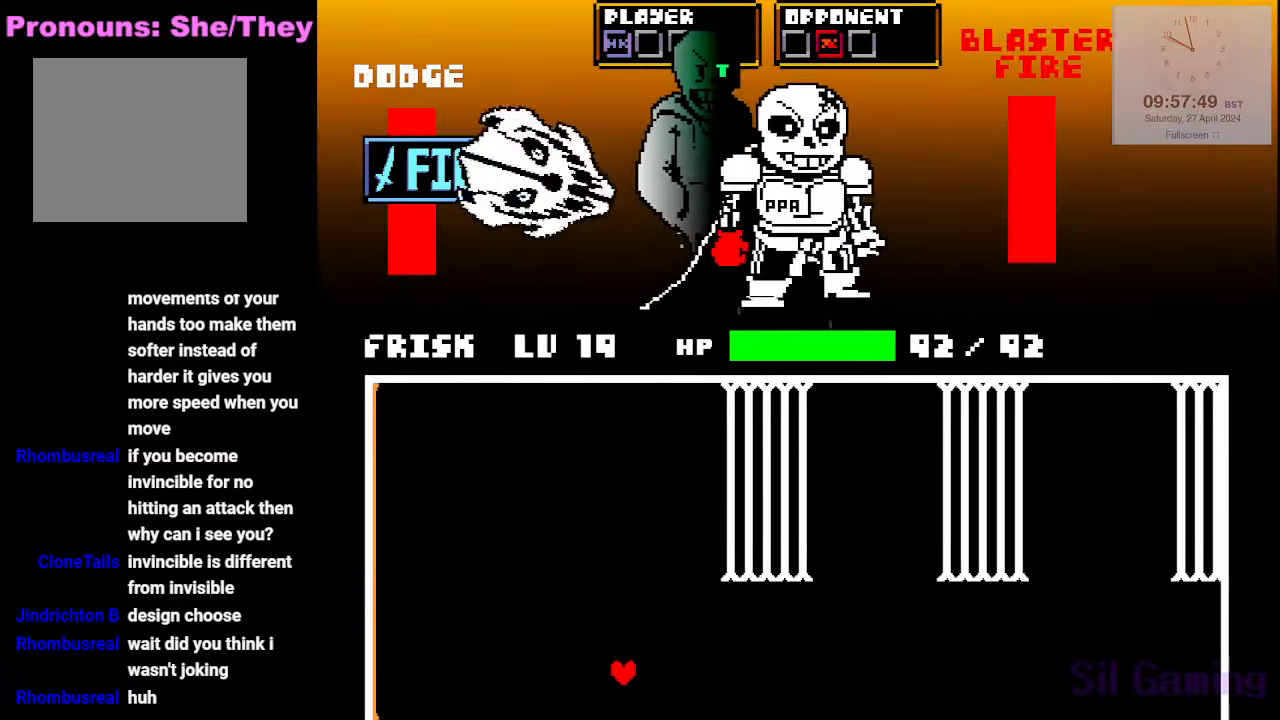
{"keys": [], "events": [[366, "left", "up"]]}
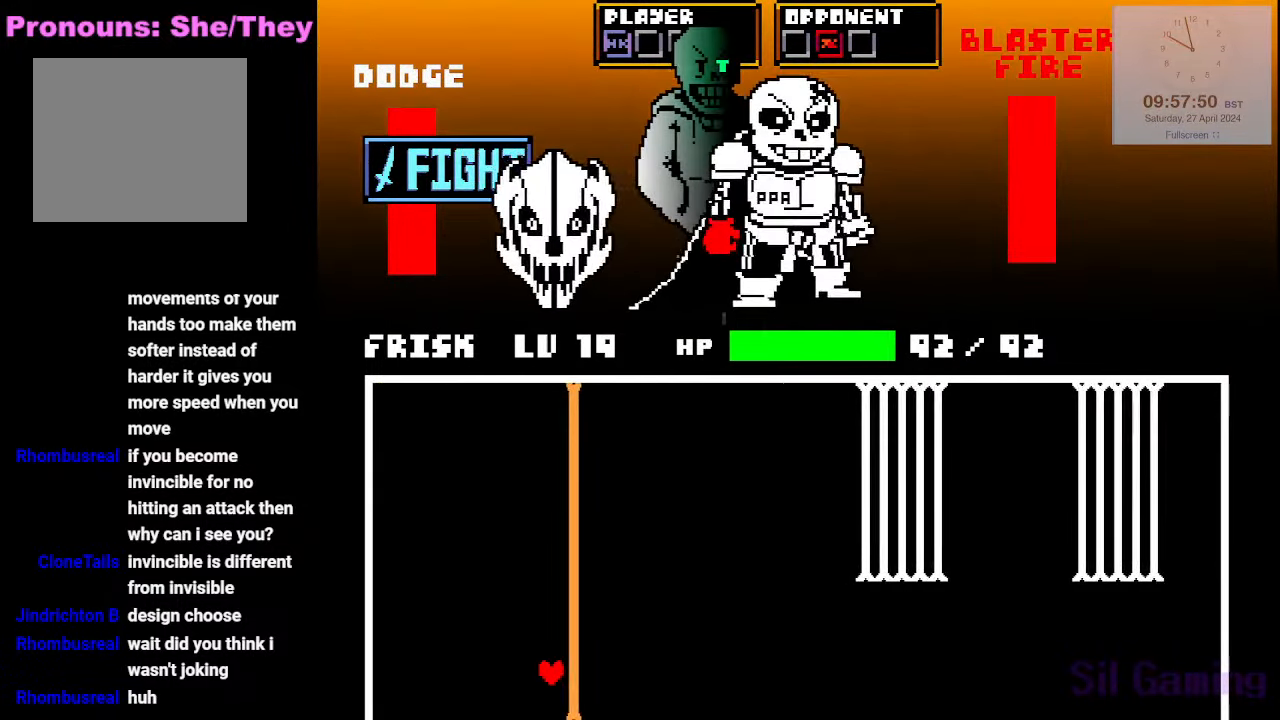
{"keys": [], "events": [[50, "left", "down"], [50, "up", "down"], [383, "left", "up"], [383, "up", "up"]]}
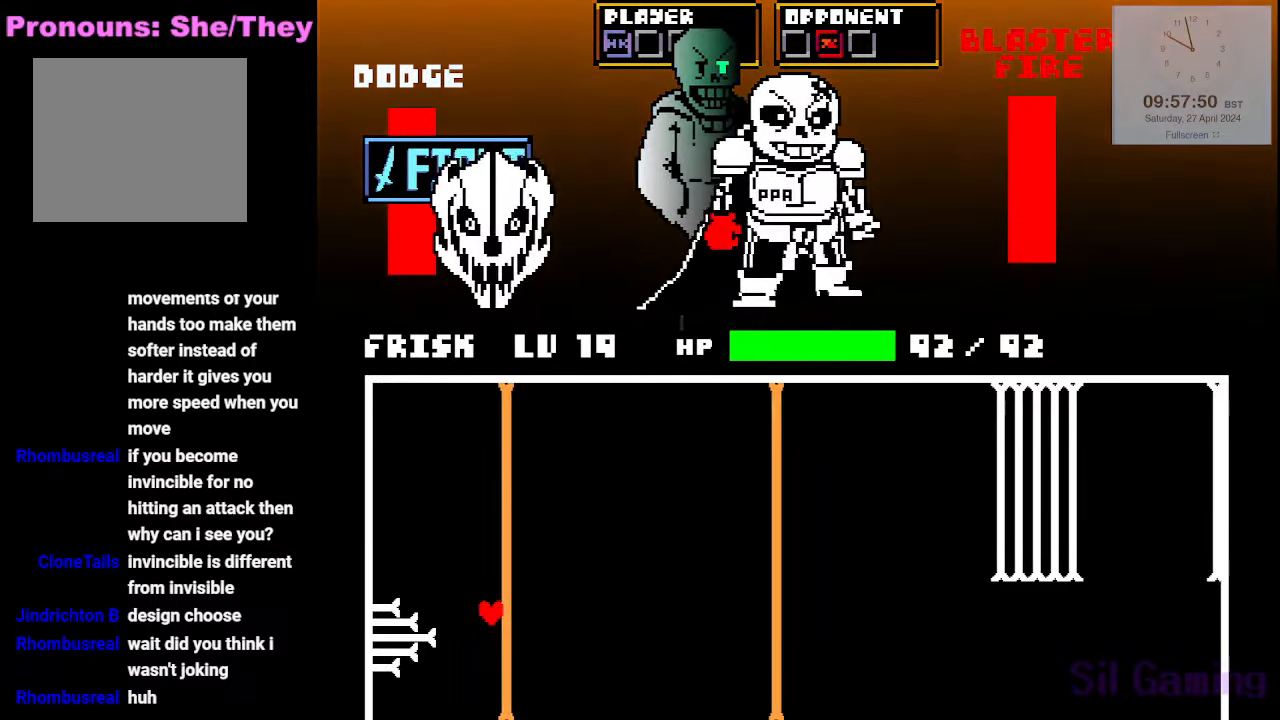
{"keys": ["right"], "events": [[16, "up", "down"], [116, "right", "down"], [400, "up", "up"]]}
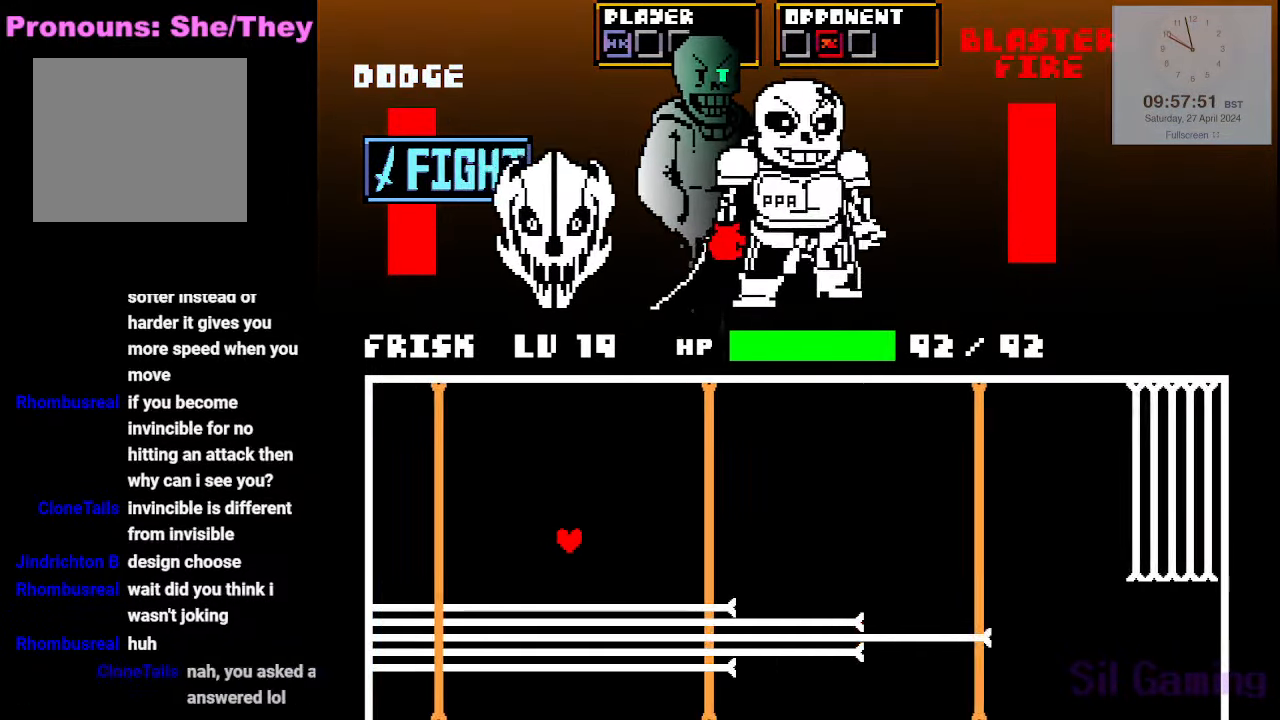
{"keys": [], "events": [[366, "right", "up"]]}
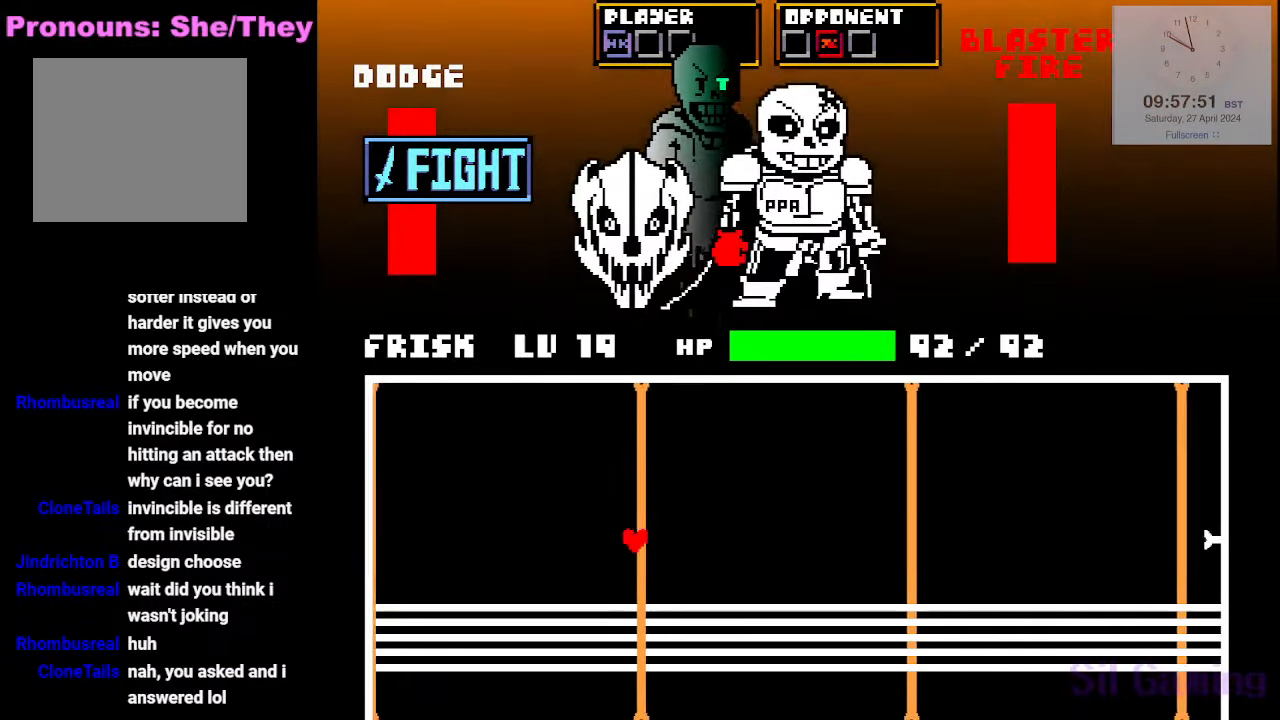
{"keys": ["right", "up"], "events": [[150, "right", "down"], [150, "up", "down"]]}
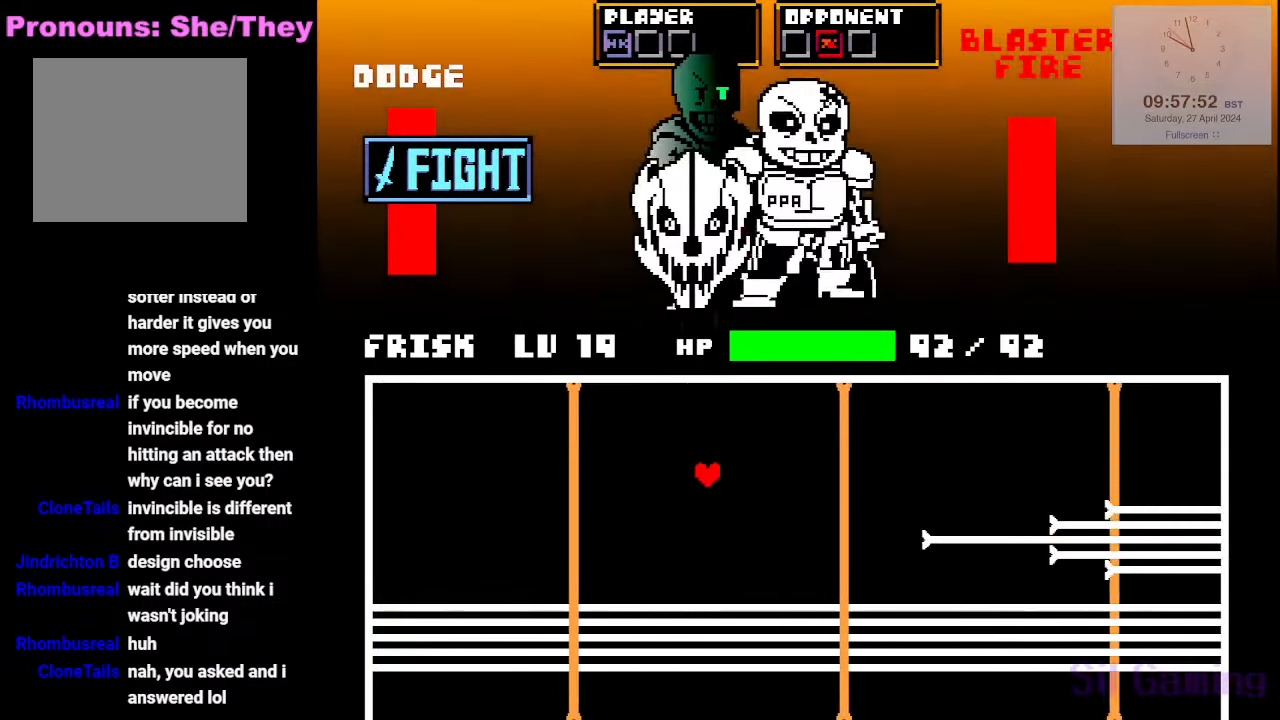
{"keys": ["right"], "events": [[300, "up", "up"]]}
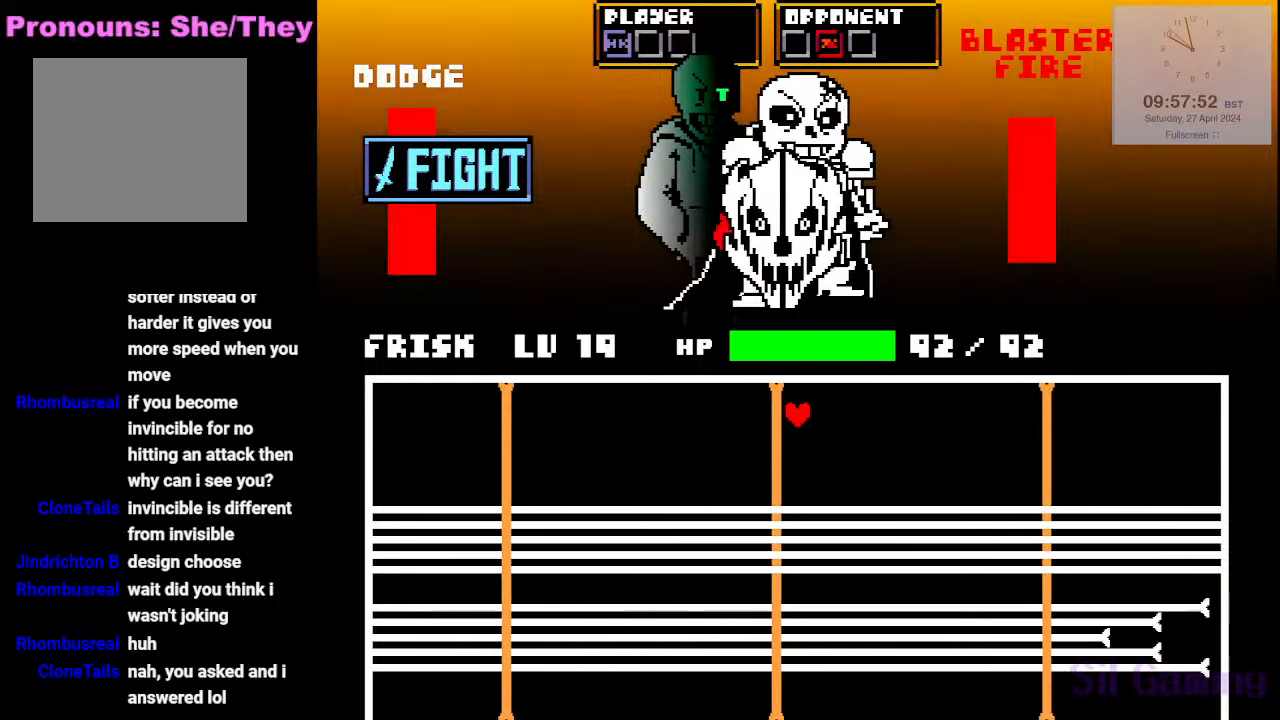
{"keys": ["down", "right"], "events": [[33, "right", "up"], [183, "right", "down"], [366, "down", "down"]]}
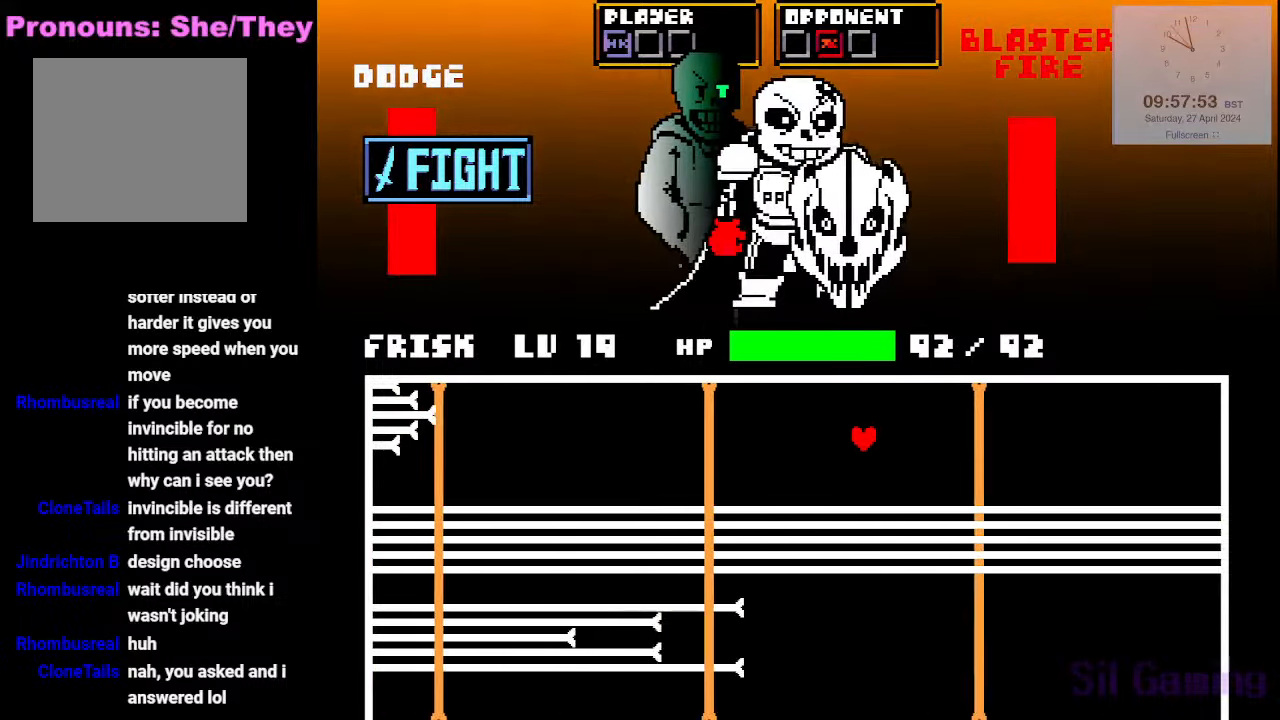
{"keys": ["right"], "events": [[150, "down", "up"]]}
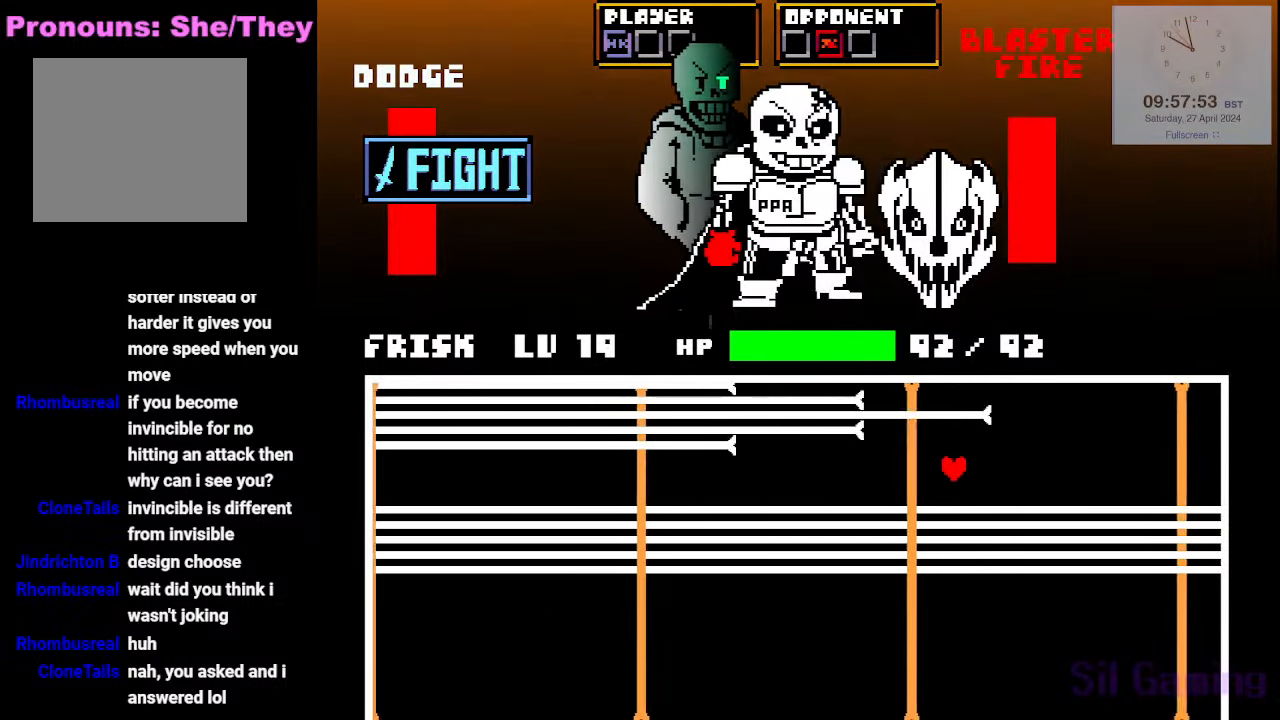
{"keys": ["left"], "events": [[16, "right", "up"], [200, "left", "down"]]}
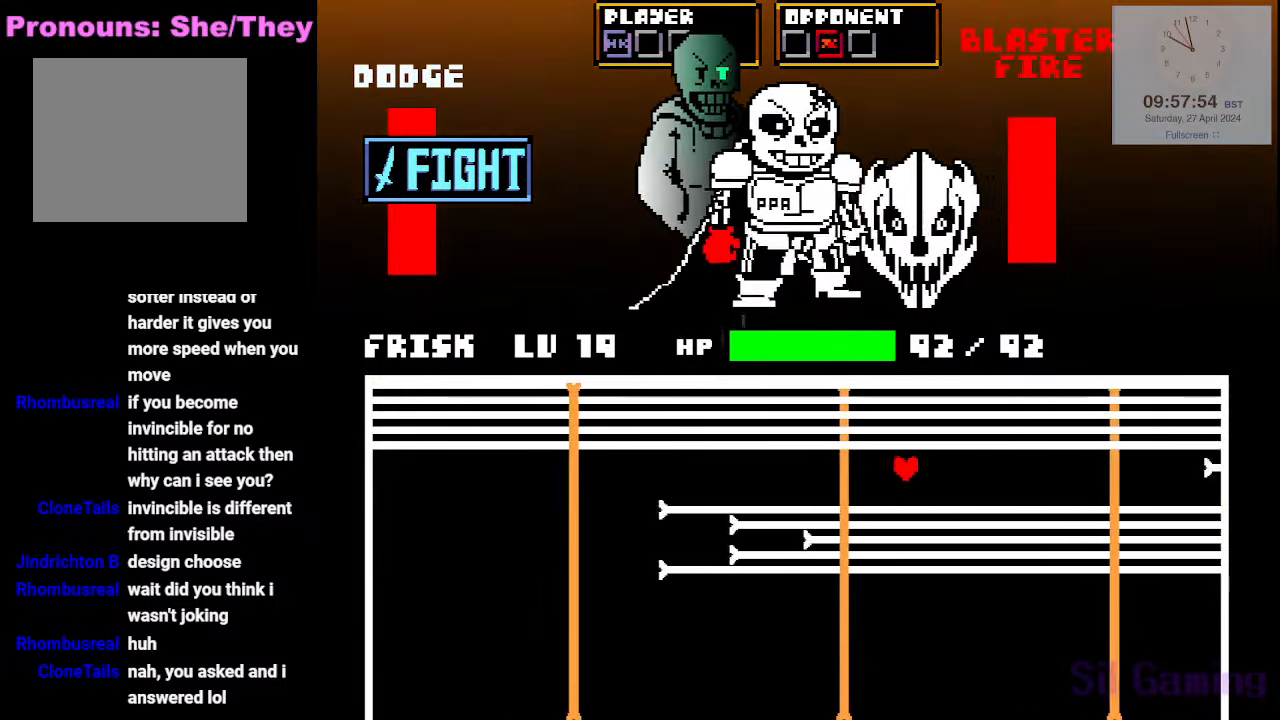
{"keys": ["down", "left"], "events": [[33, "left", "up"], [266, "left", "down"], [316, "down", "down"]]}
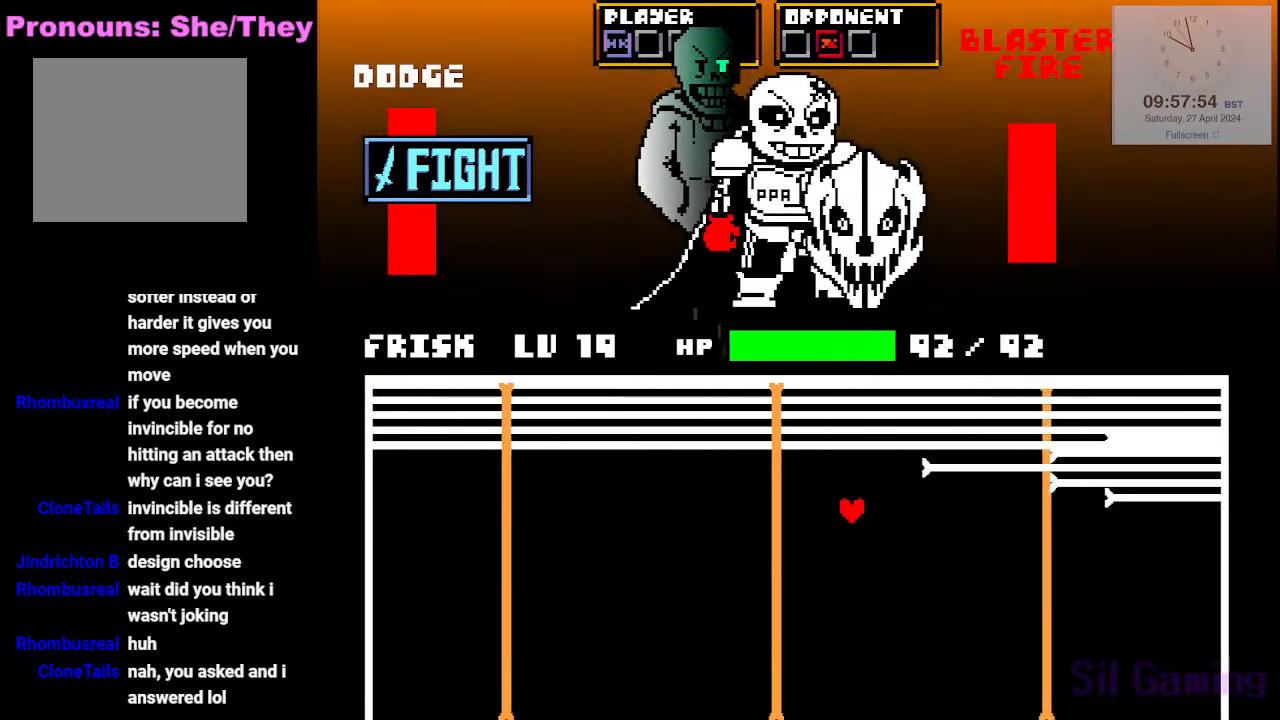
{"keys": ["down", "left"], "events": [[50, "down", "up"], [100, "left", "up"], [283, "down", "down"], [283, "left", "down"]]}
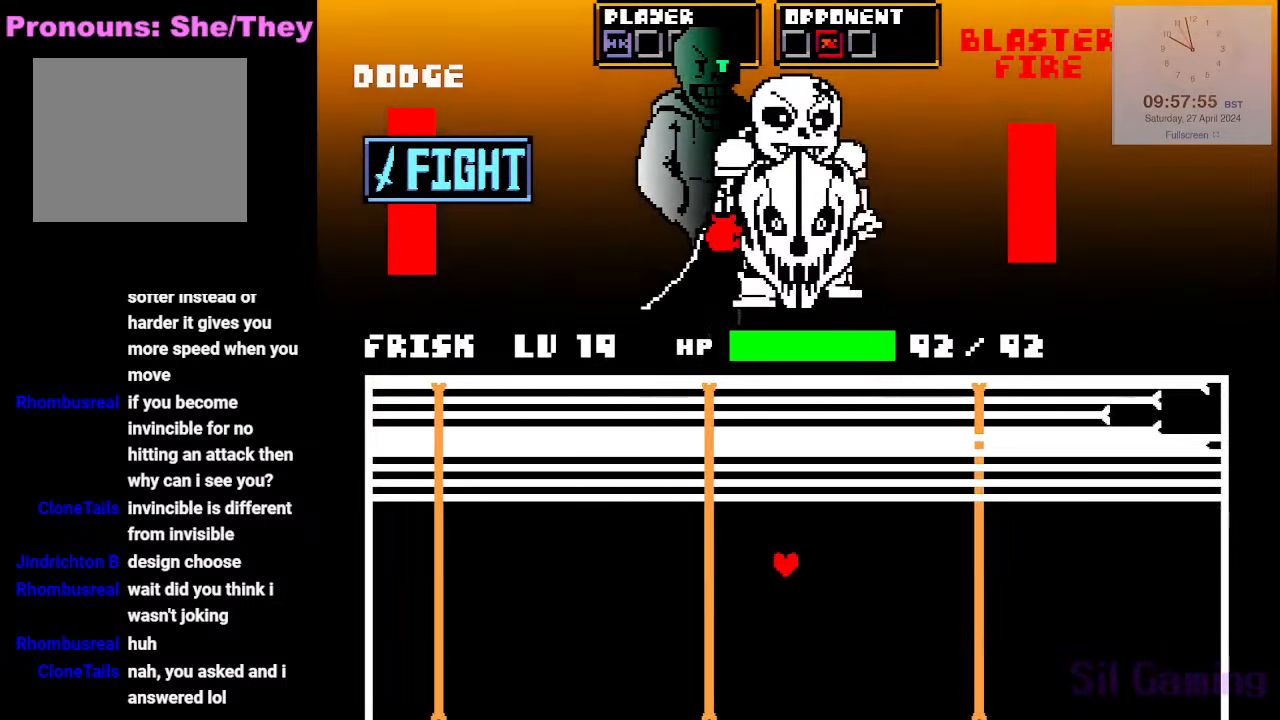
{"keys": ["down", "right"], "events": [[16, "down", "up"], [16, "left", "up"], [300, "down", "down"], [350, "right", "down"]]}